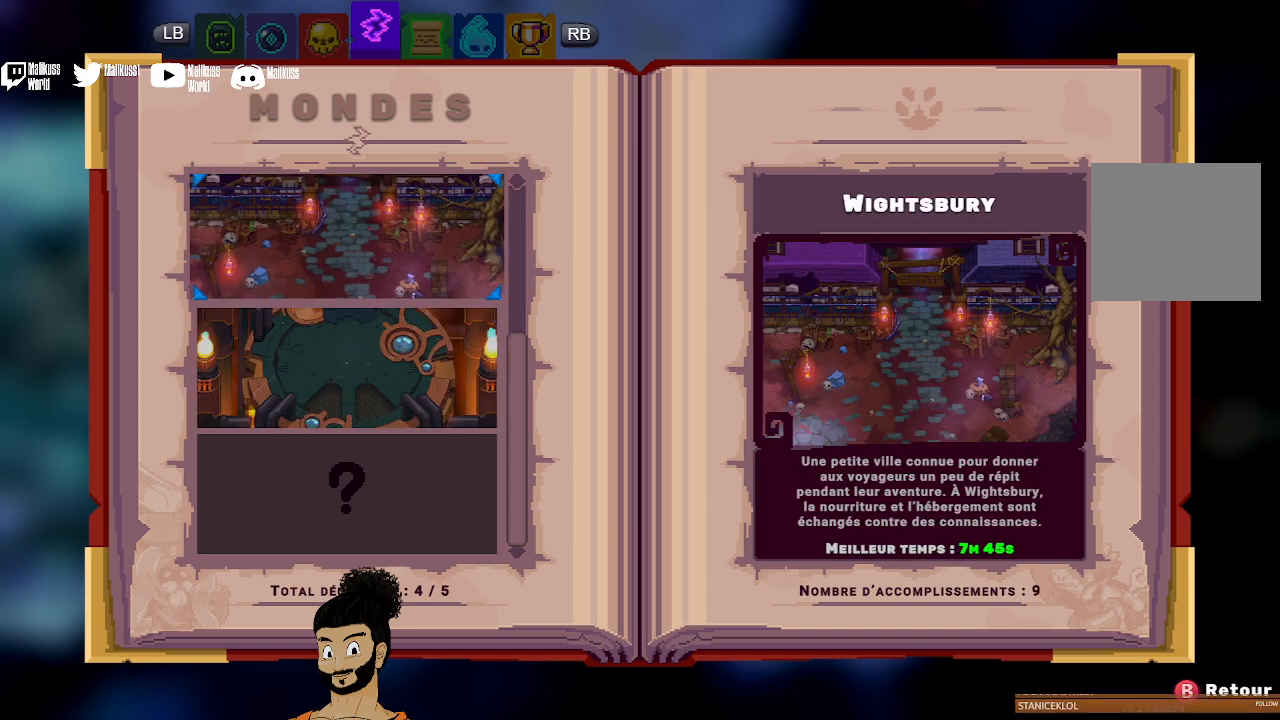
Gameplay with a controller (Xbox layout); each line is a JSON object with the inputs held at the frame after it. "events" lists button and stick changes between this image and that frame as [ms after this image, input, new state], when the widget could be followed in between. Not read: right_stick.
{"buttons": [], "left_stick": "center", "events": []}
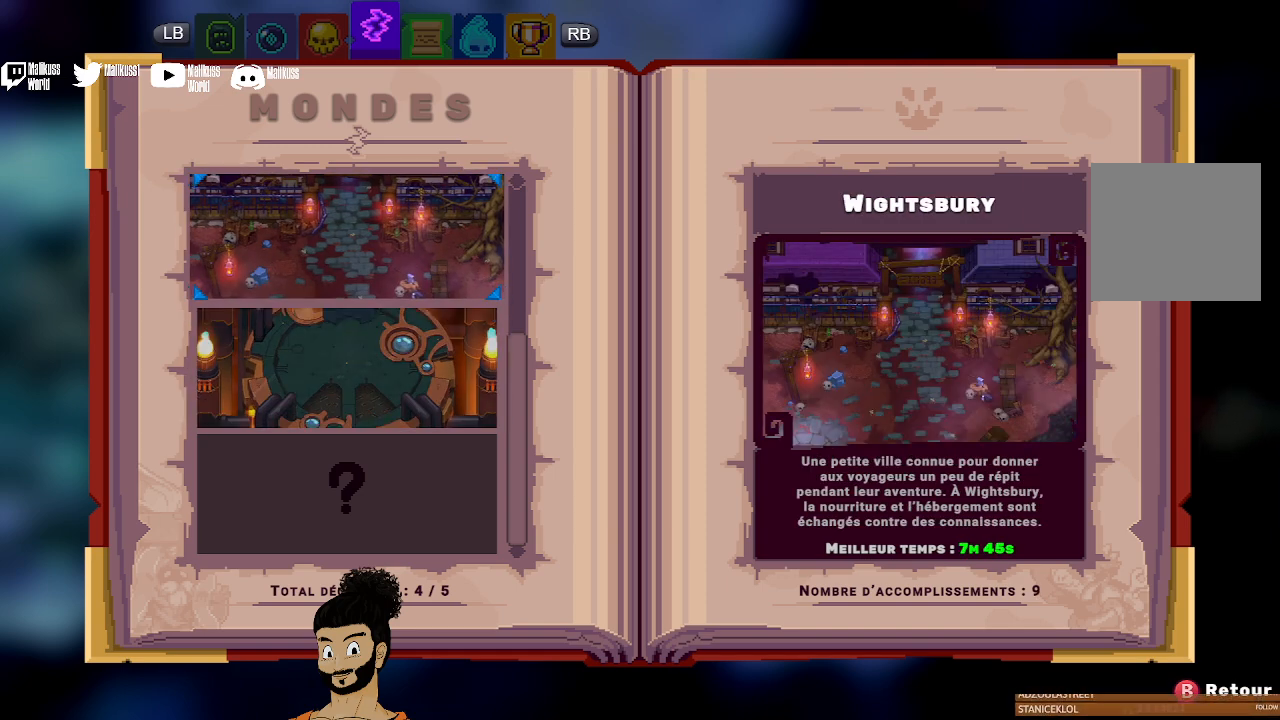
{"buttons": [], "left_stick": "center", "events": []}
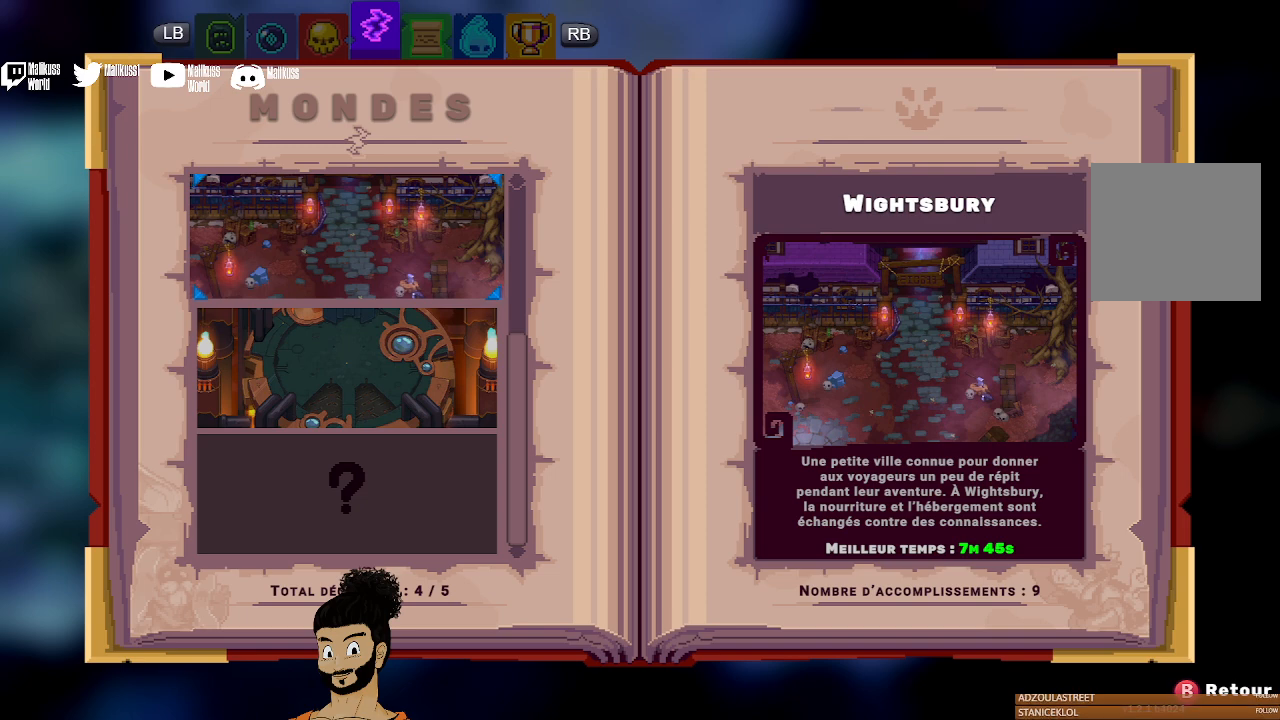
{"buttons": [], "left_stick": "up", "events": [[167, "left_stick", "down"], [333, "left_stick", "center"], [500, "left_stick", "up"]]}
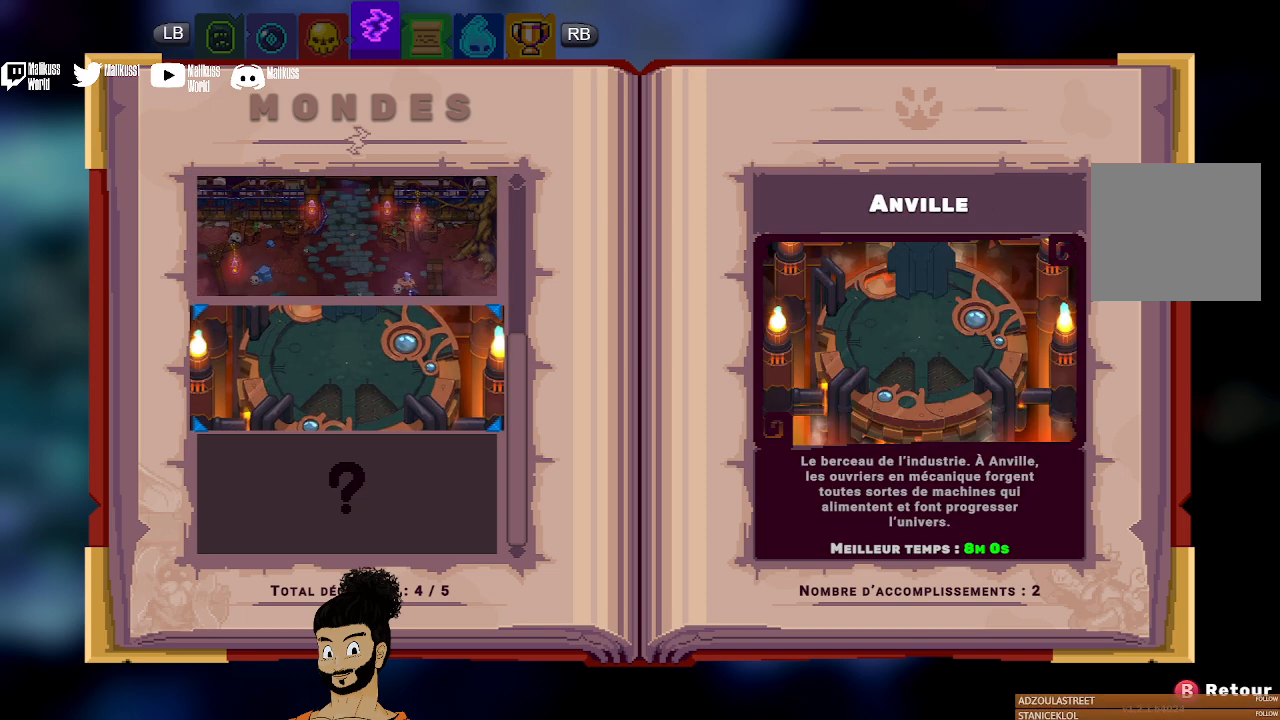
{"buttons": [], "left_stick": "center", "events": [[200, "left_stick", "center"]]}
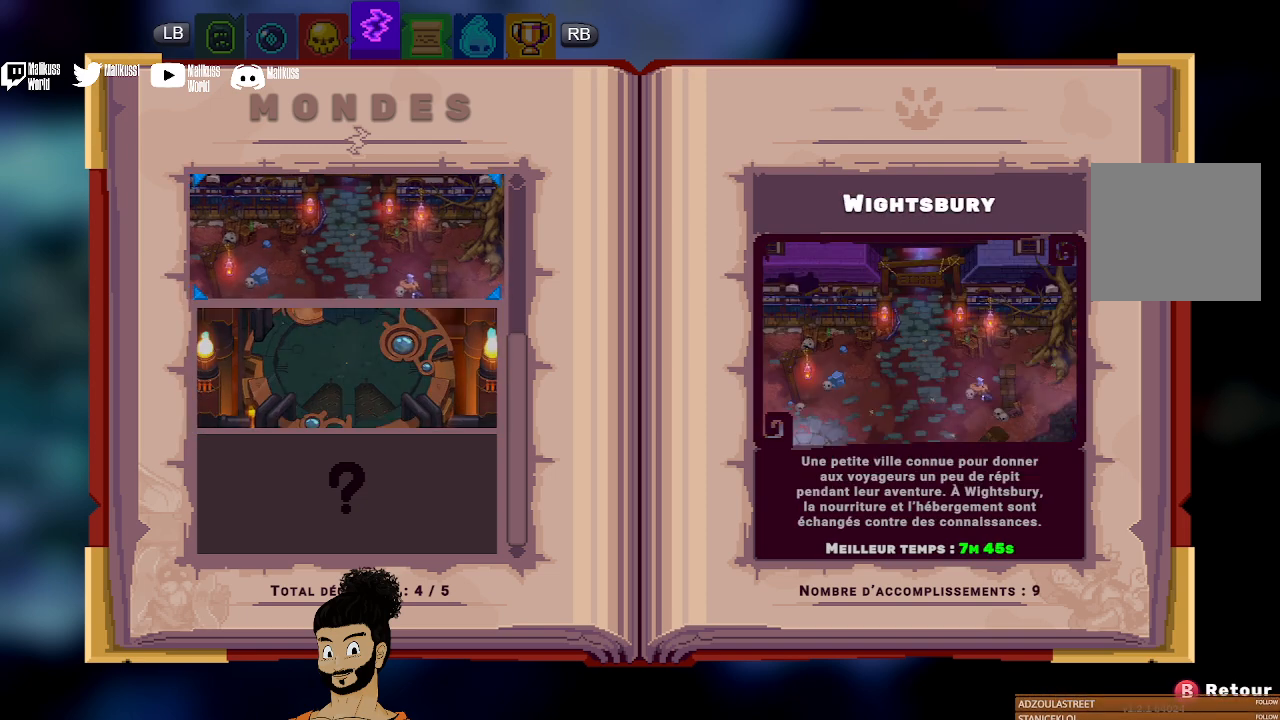
{"buttons": [], "left_stick": "down", "events": [[133, "left_stick", "down"], [233, "left_stick", "center"], [400, "left_stick", "down"]]}
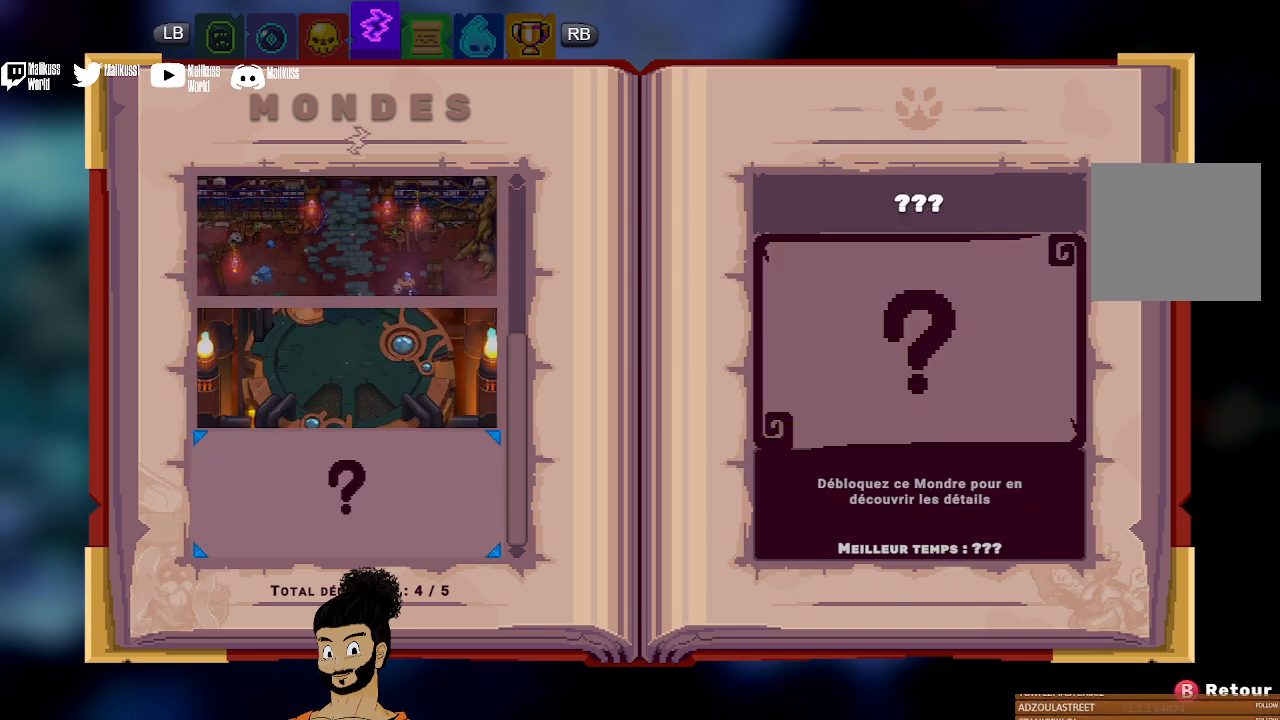
{"buttons": [], "left_stick": "center", "events": [[67, "left_stick", "center"]]}
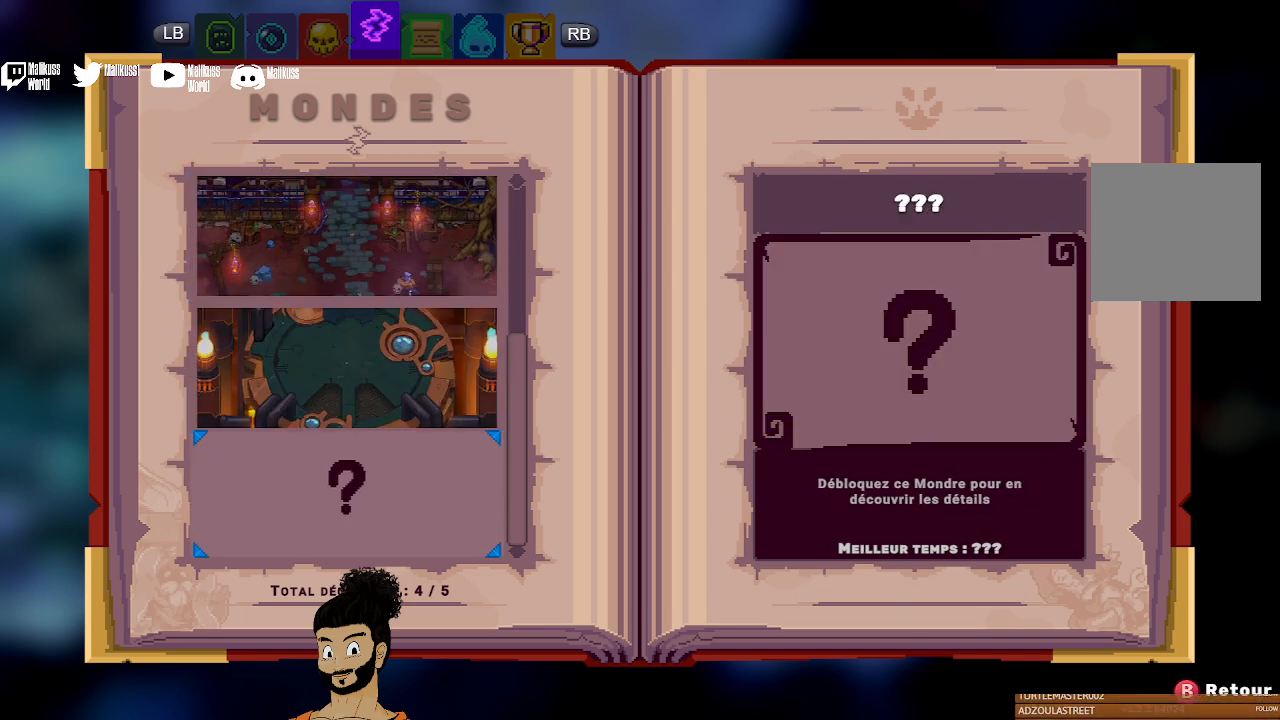
{"buttons": [], "left_stick": "center", "events": []}
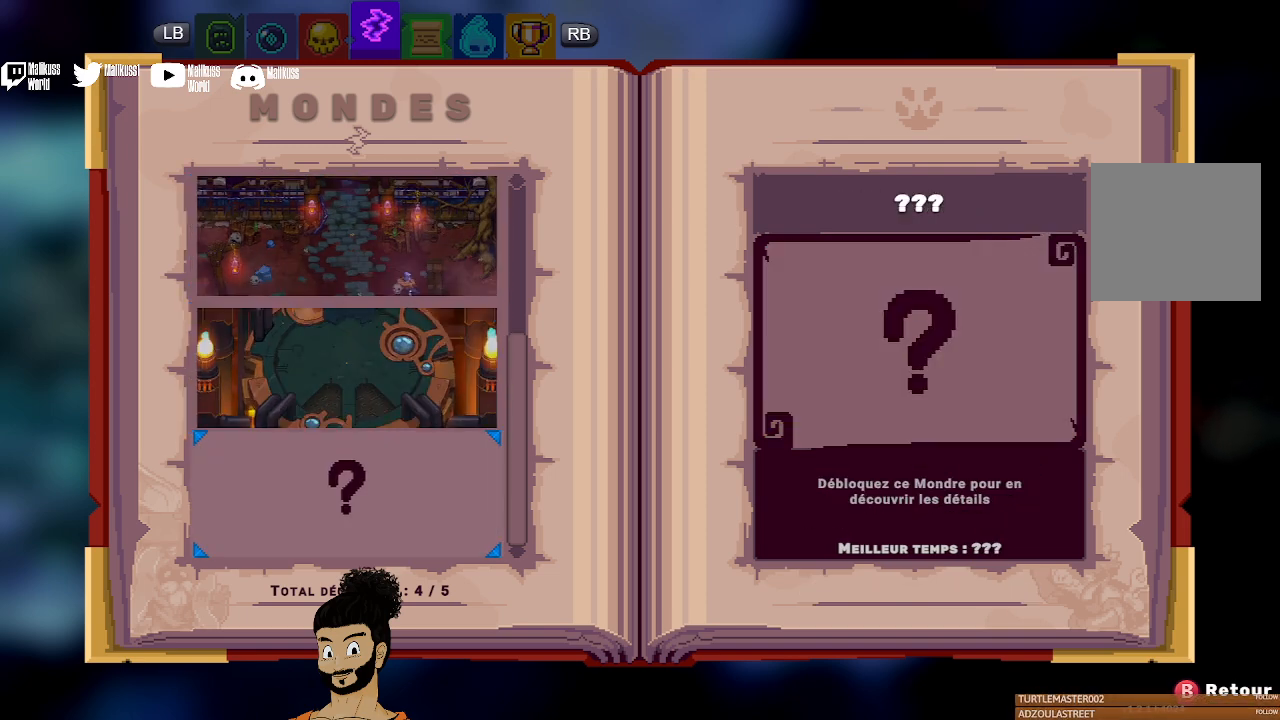
{"buttons": [], "left_stick": "center", "events": []}
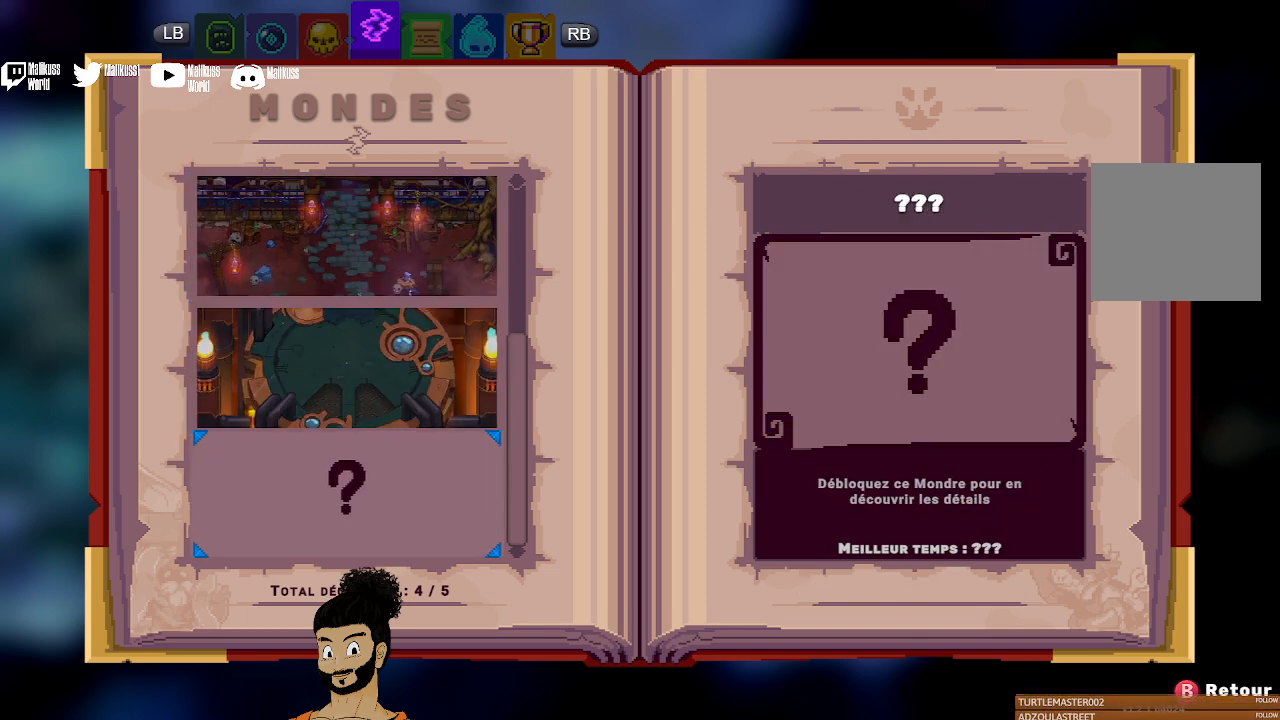
{"buttons": [], "left_stick": "up", "events": [[367, "left_stick", "up"]]}
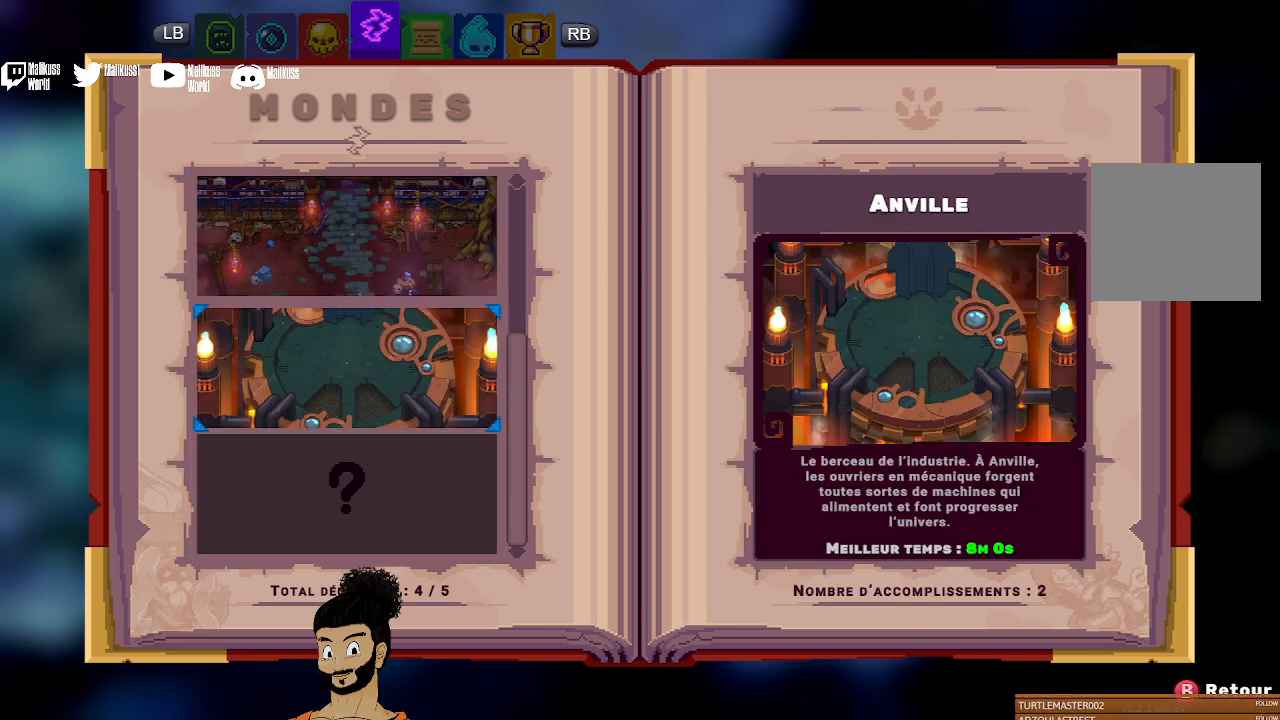
{"buttons": ["R1"], "left_stick": "center", "events": [[200, "left_stick", "center"], [467, "R1", "down"]]}
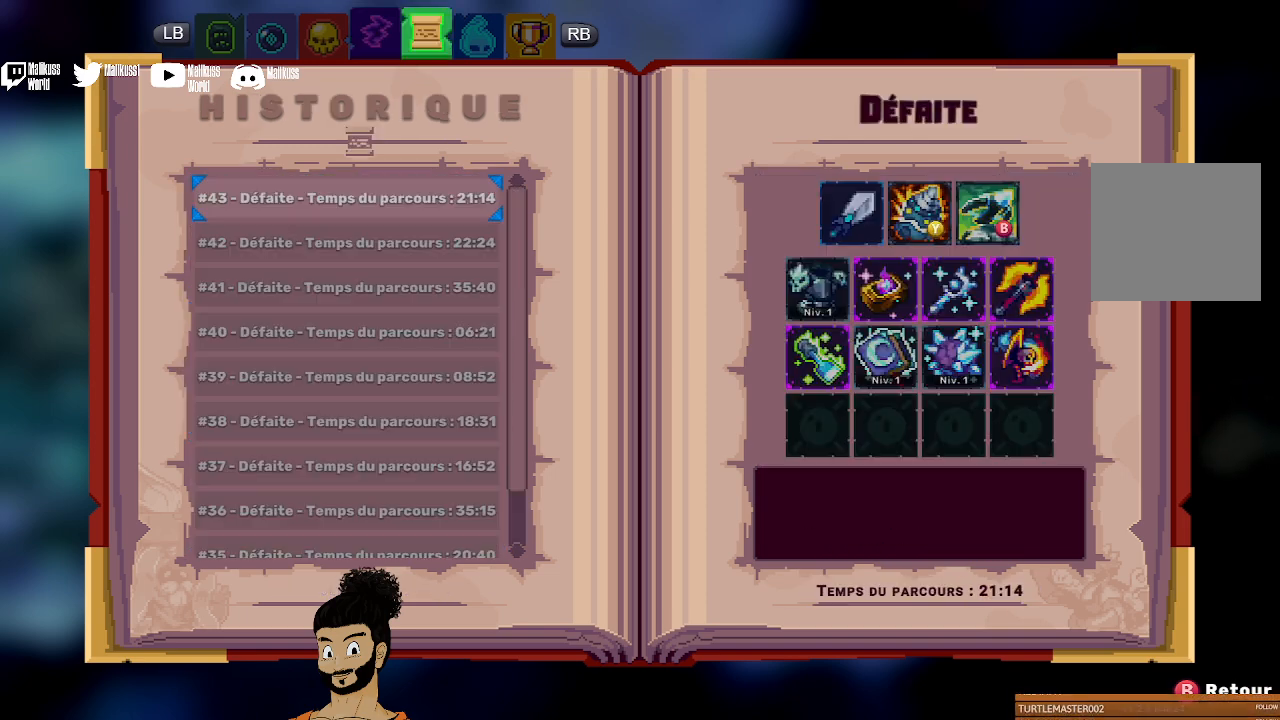
{"buttons": [], "left_stick": "center", "events": [[100, "R1", "up"]]}
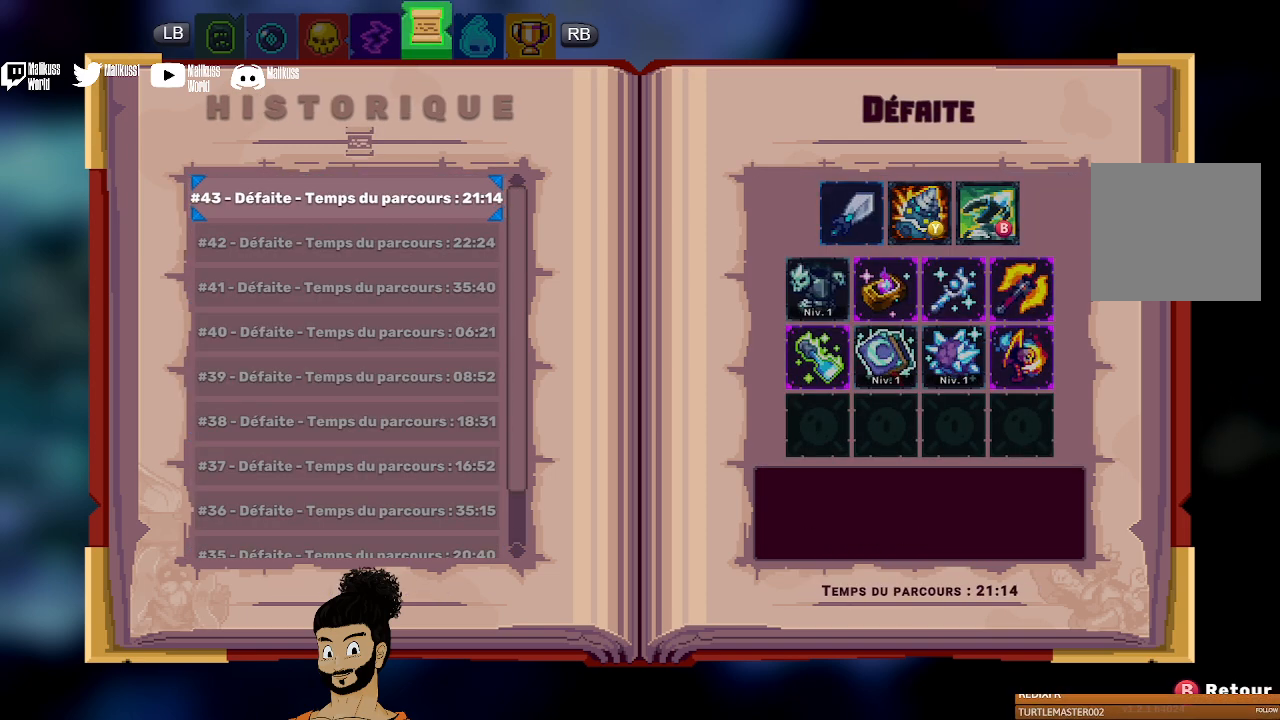
{"buttons": [], "left_stick": "down", "events": [[200, "left_stick", "down"]]}
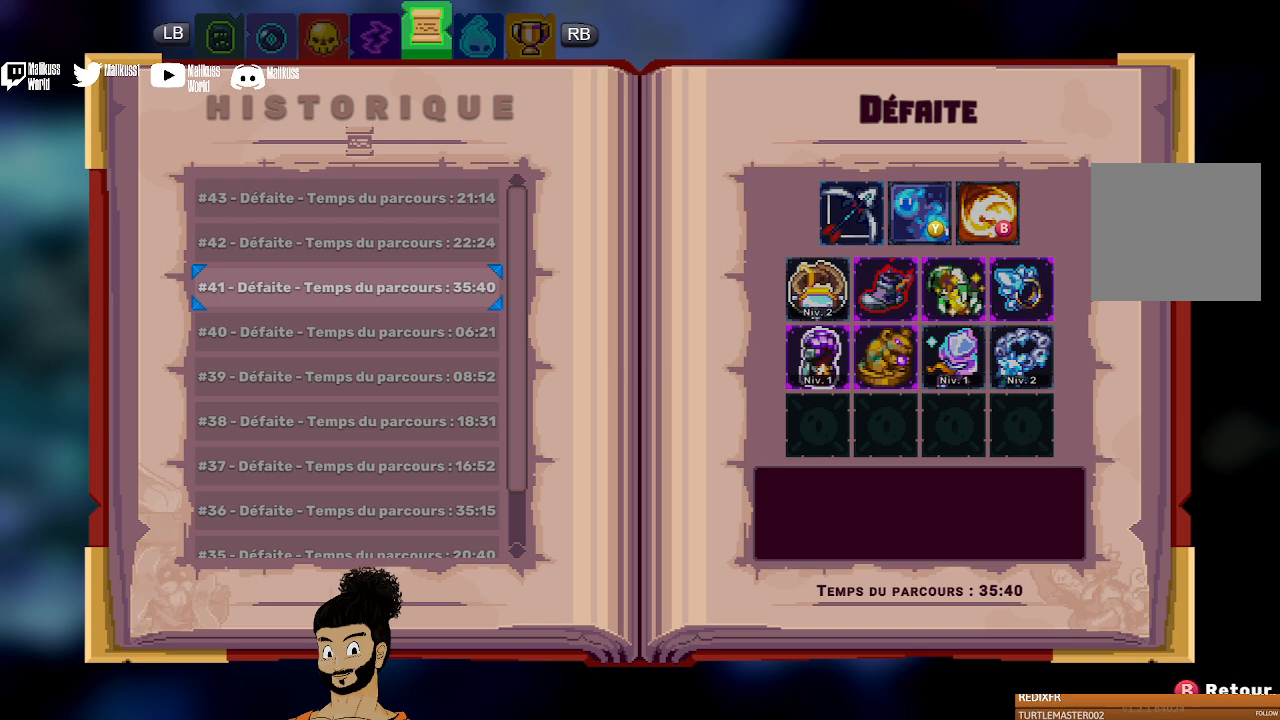
{"buttons": [], "left_stick": "down", "events": []}
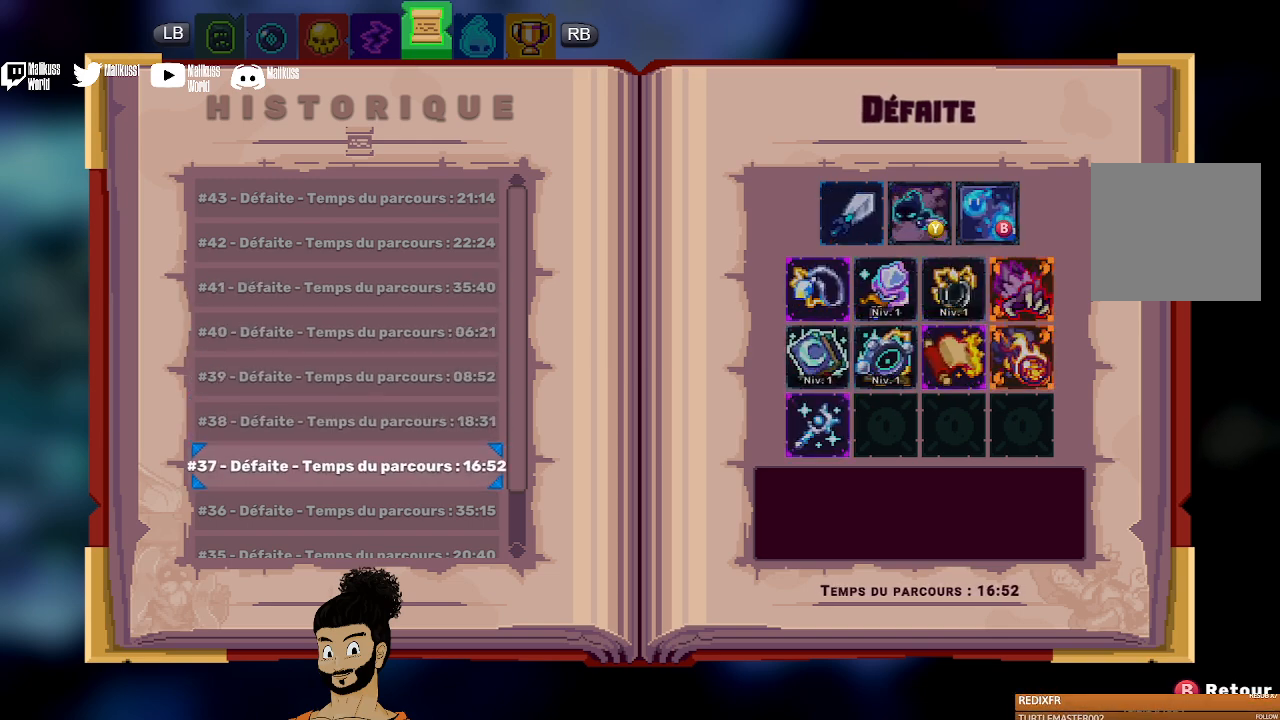
{"buttons": [], "left_stick": "down", "events": []}
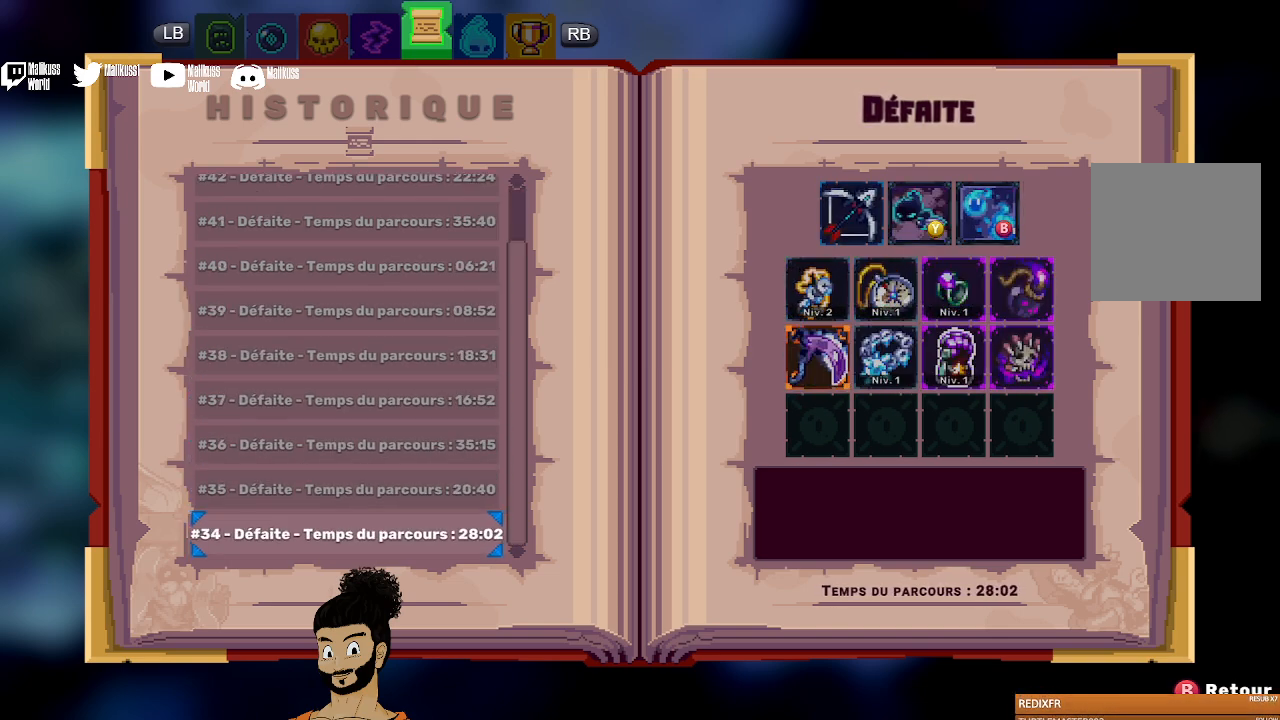
{"buttons": [], "left_stick": "down", "events": []}
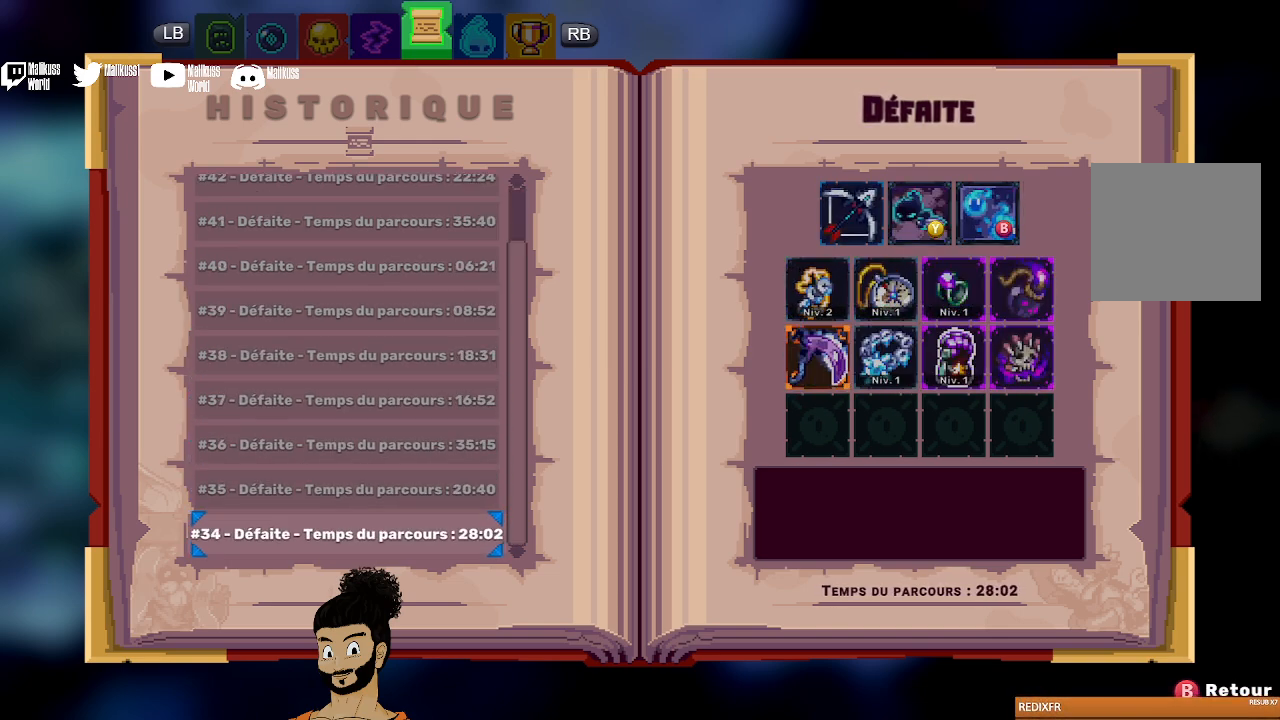
{"buttons": [], "left_stick": "up", "events": [[233, "left_stick", "center"], [400, "left_stick", "up"]]}
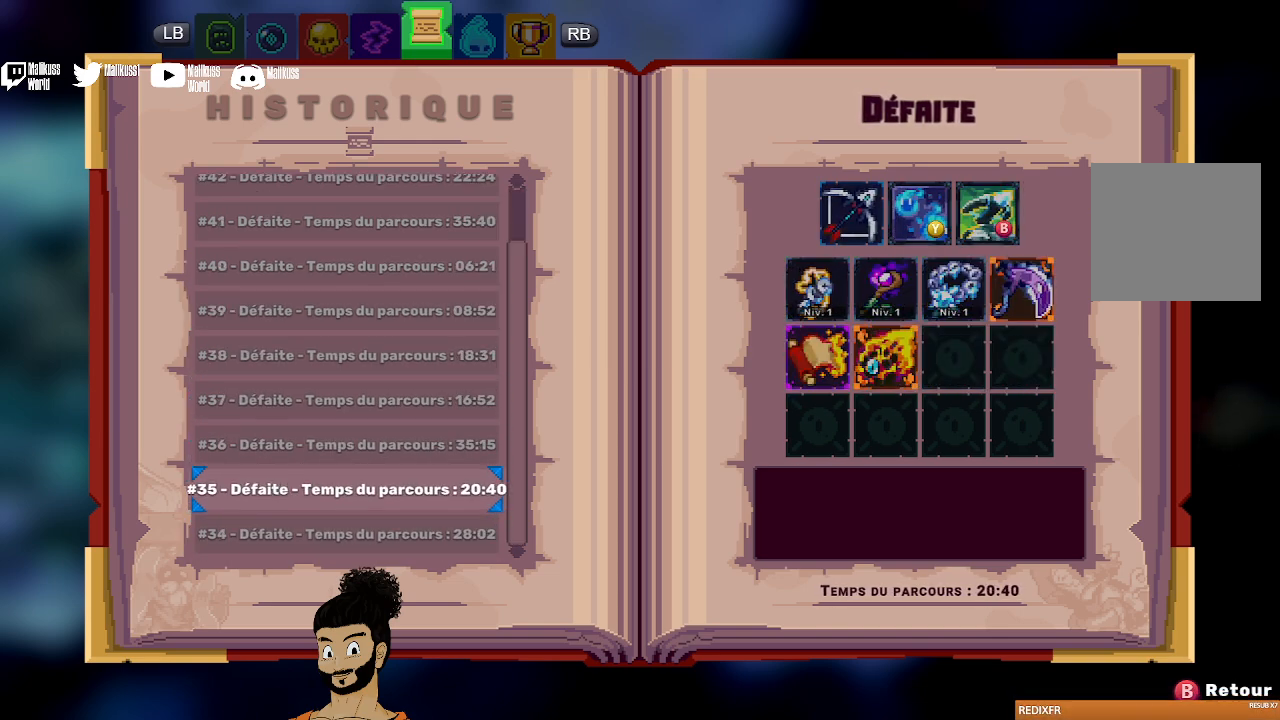
{"buttons": [], "left_stick": "up", "events": [[100, "left_stick", "center"], [433, "left_stick", "up"]]}
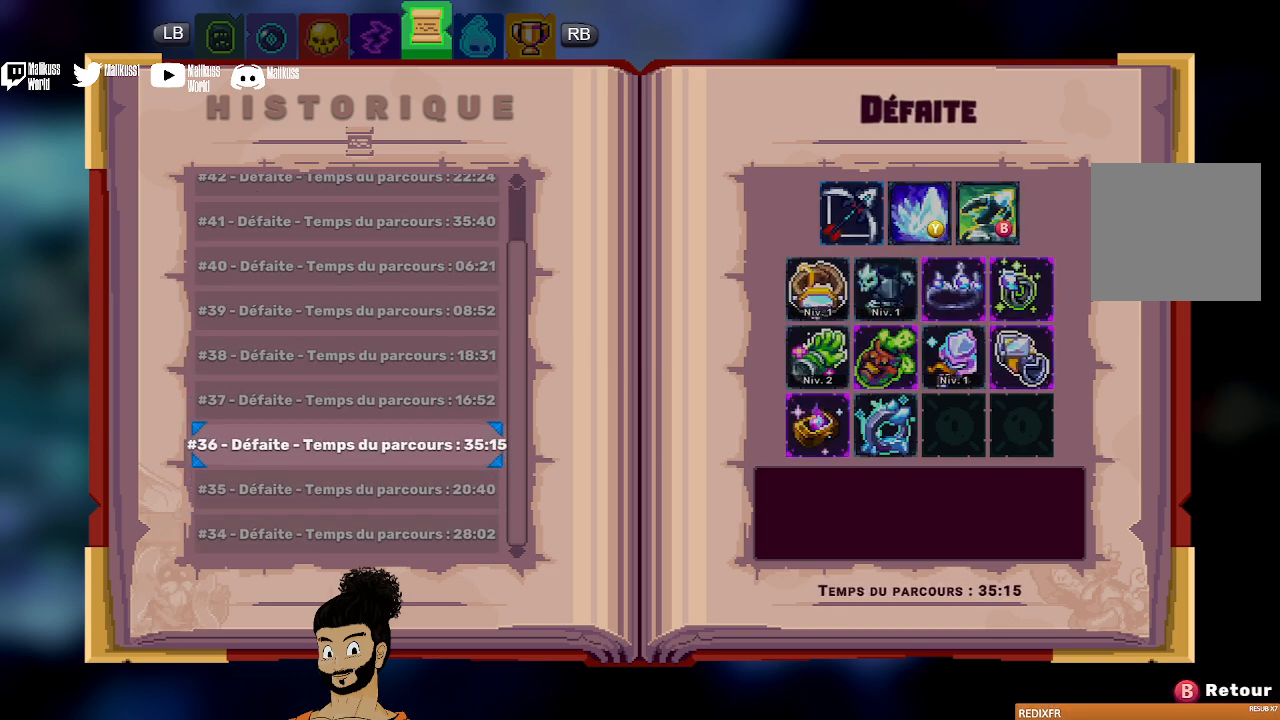
{"buttons": [], "left_stick": "up", "events": []}
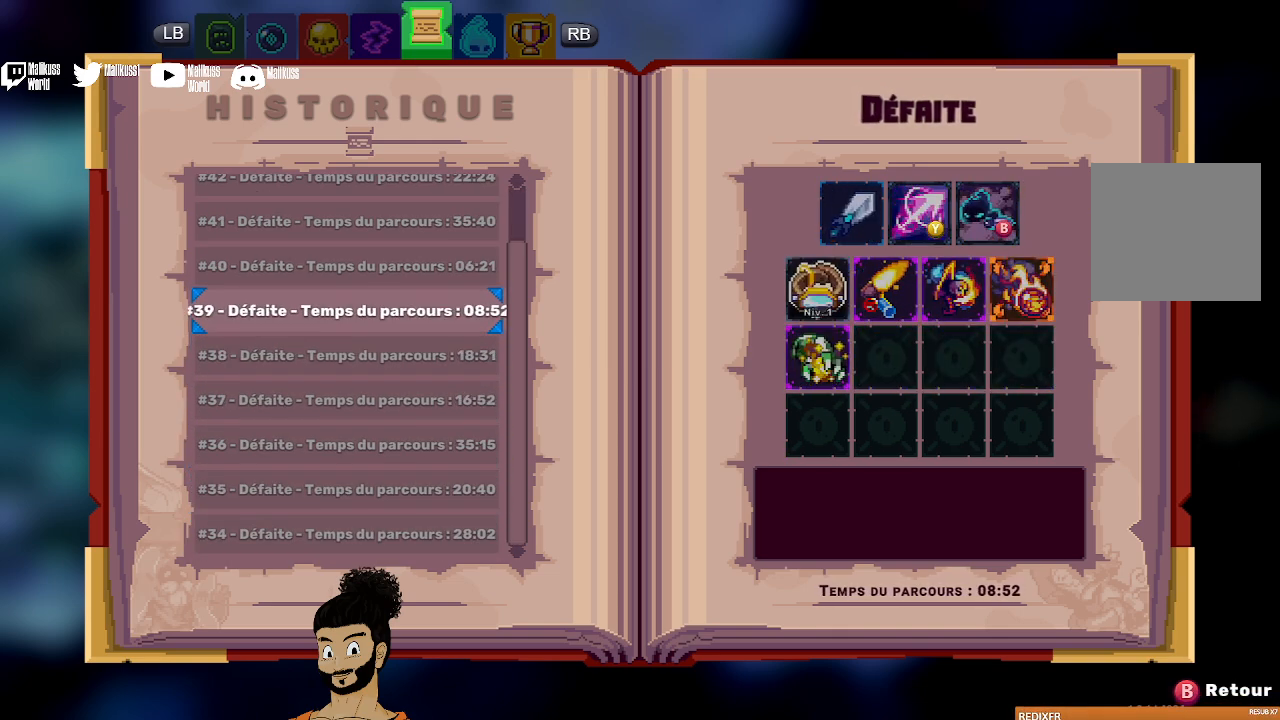
{"buttons": [], "left_stick": "up", "events": []}
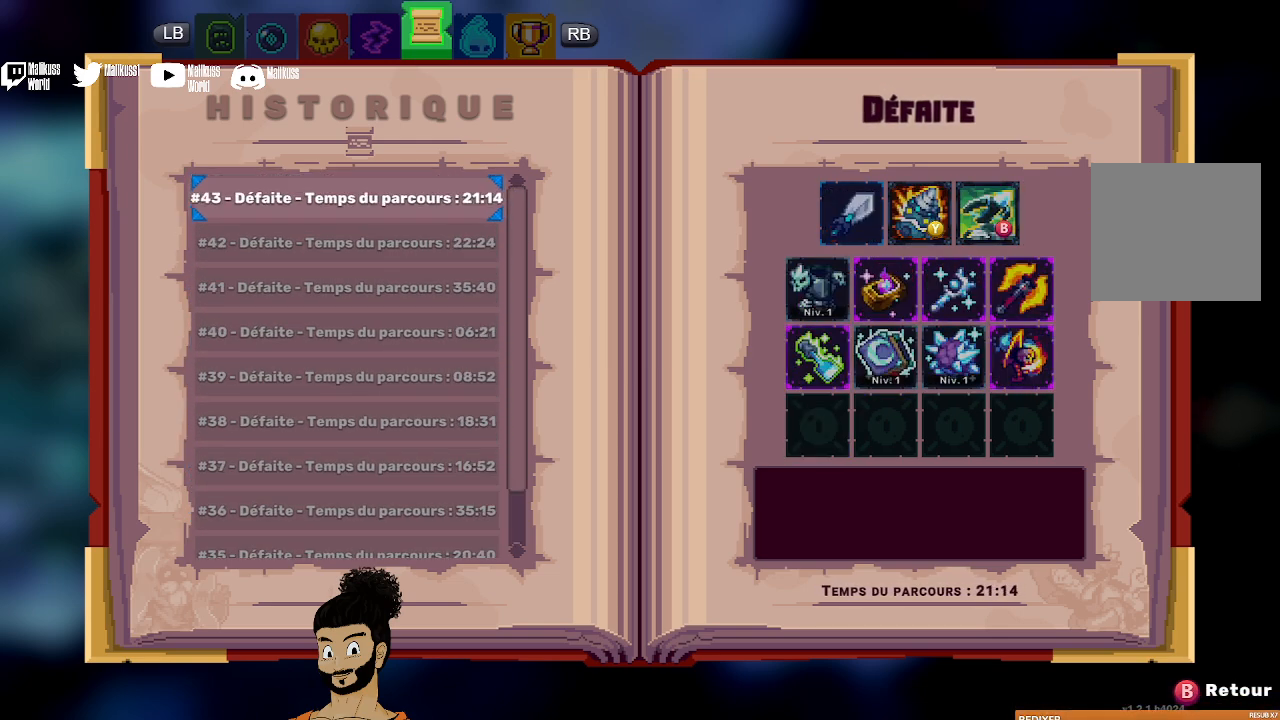
{"buttons": [], "left_stick": "center", "events": [[400, "left_stick", "center"]]}
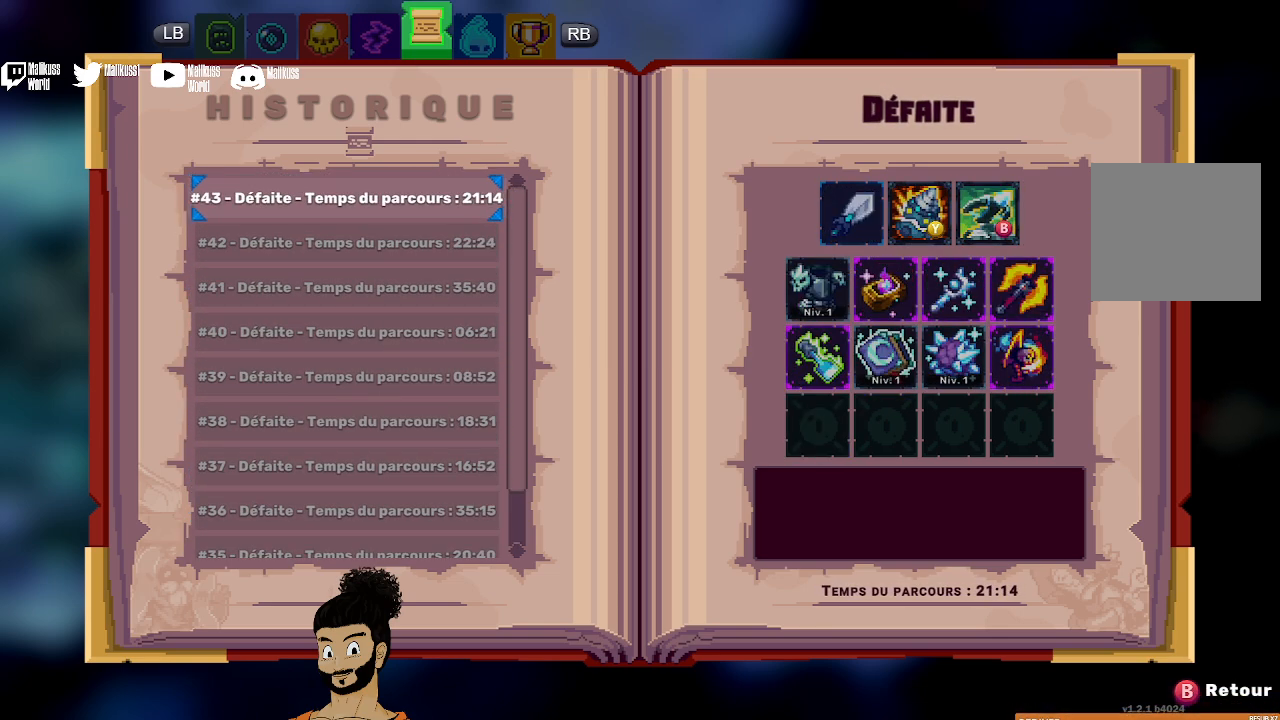
{"buttons": [], "left_stick": "center", "events": [[133, "R1", "down"], [233, "R1", "up"]]}
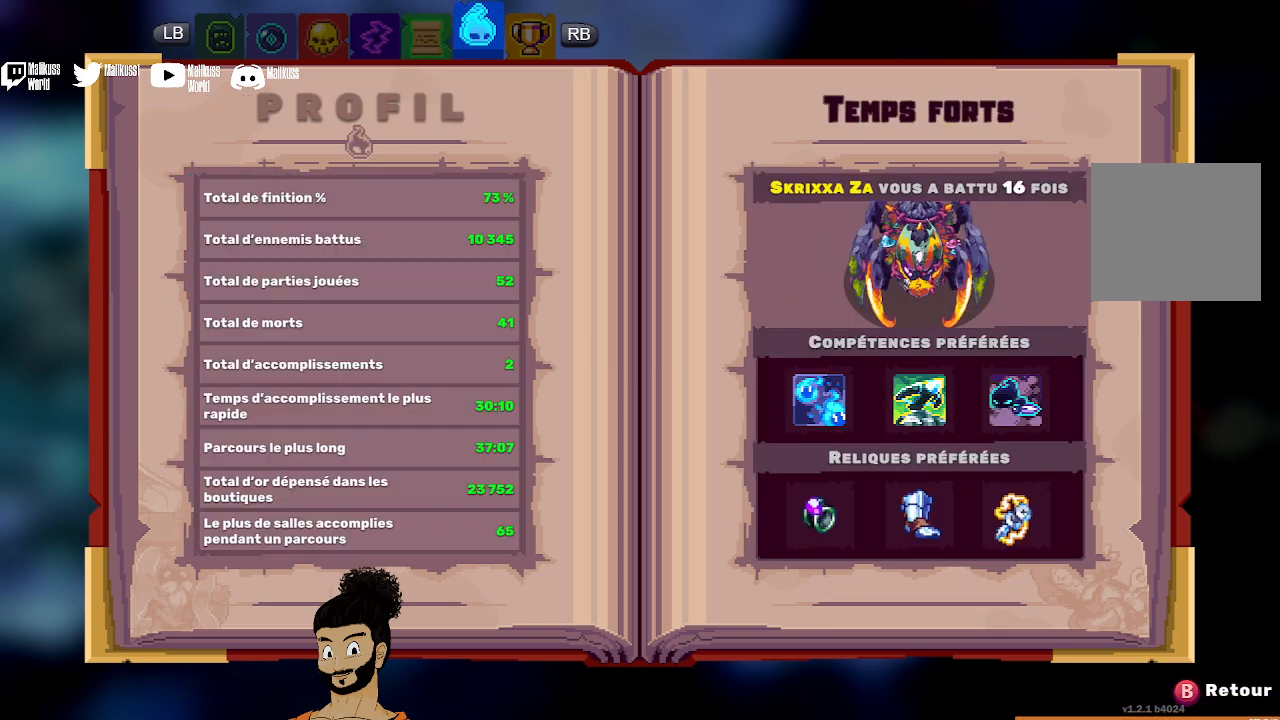
{"buttons": [], "left_stick": "down", "events": [[433, "left_stick", "down"]]}
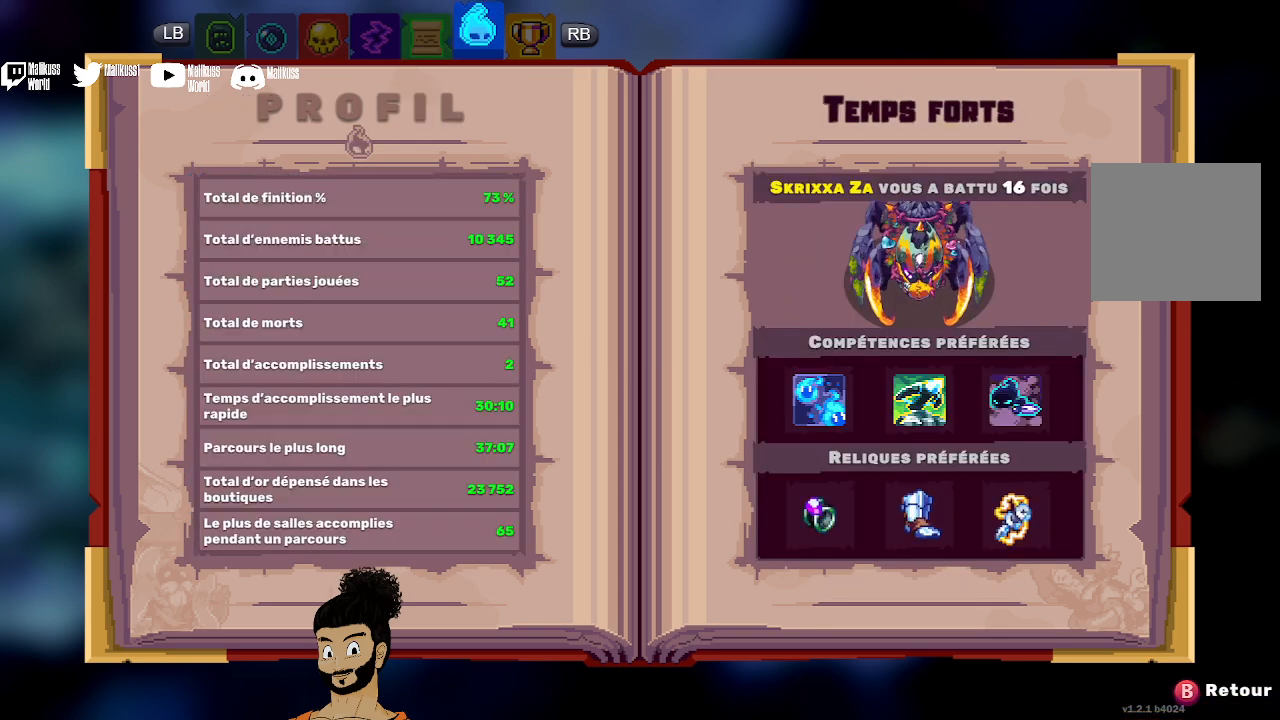
{"buttons": [], "left_stick": "center", "events": [[233, "left_stick", "center"]]}
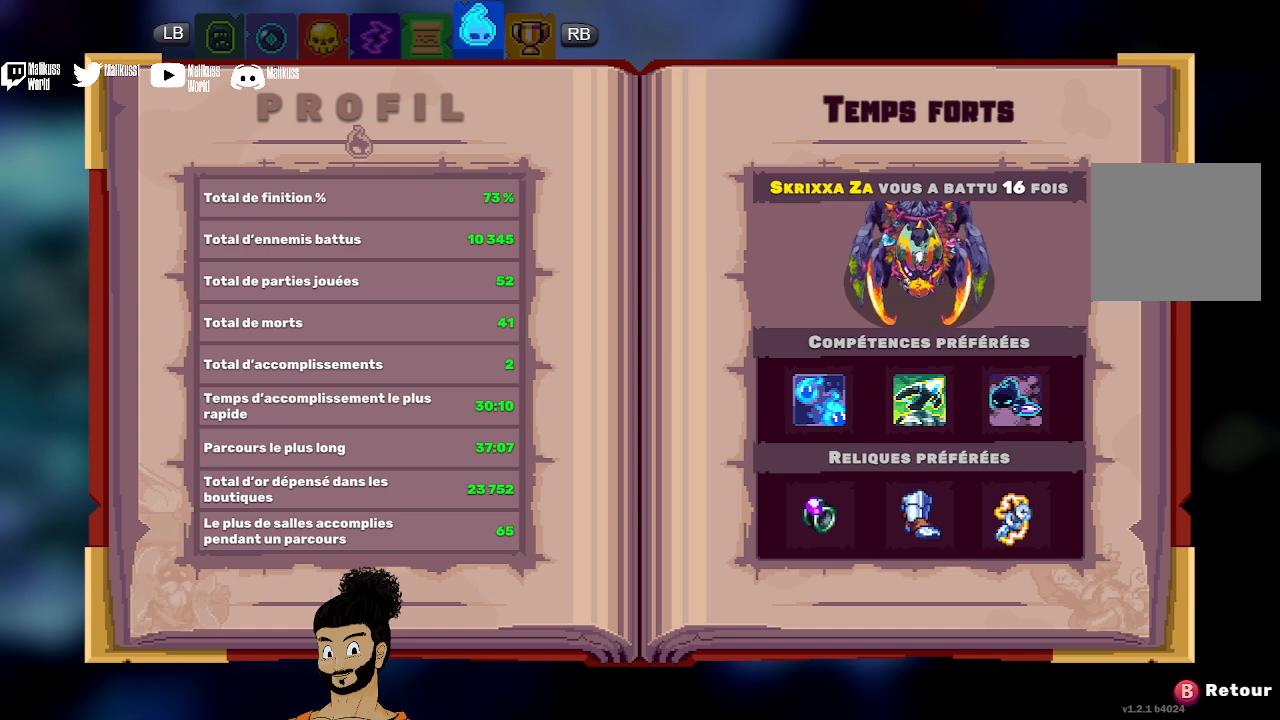
{"buttons": [], "left_stick": "center", "events": []}
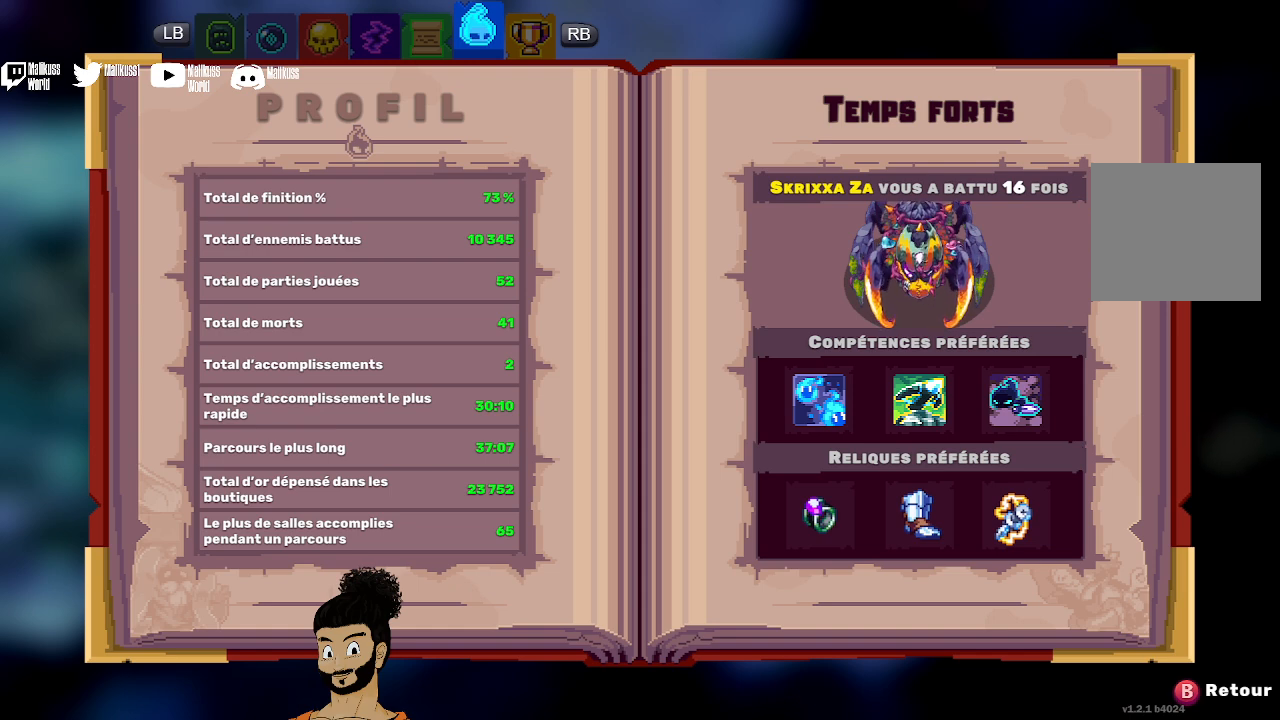
{"buttons": [], "left_stick": "center", "events": []}
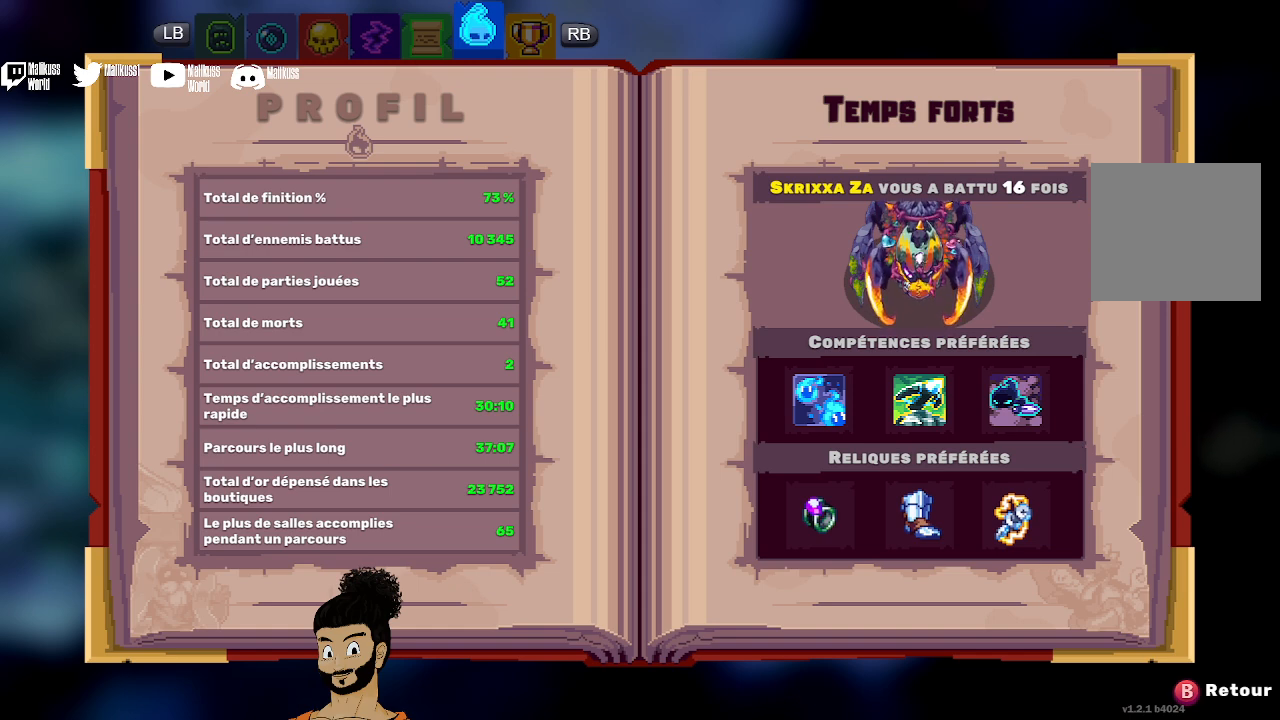
{"buttons": [], "left_stick": "center", "events": []}
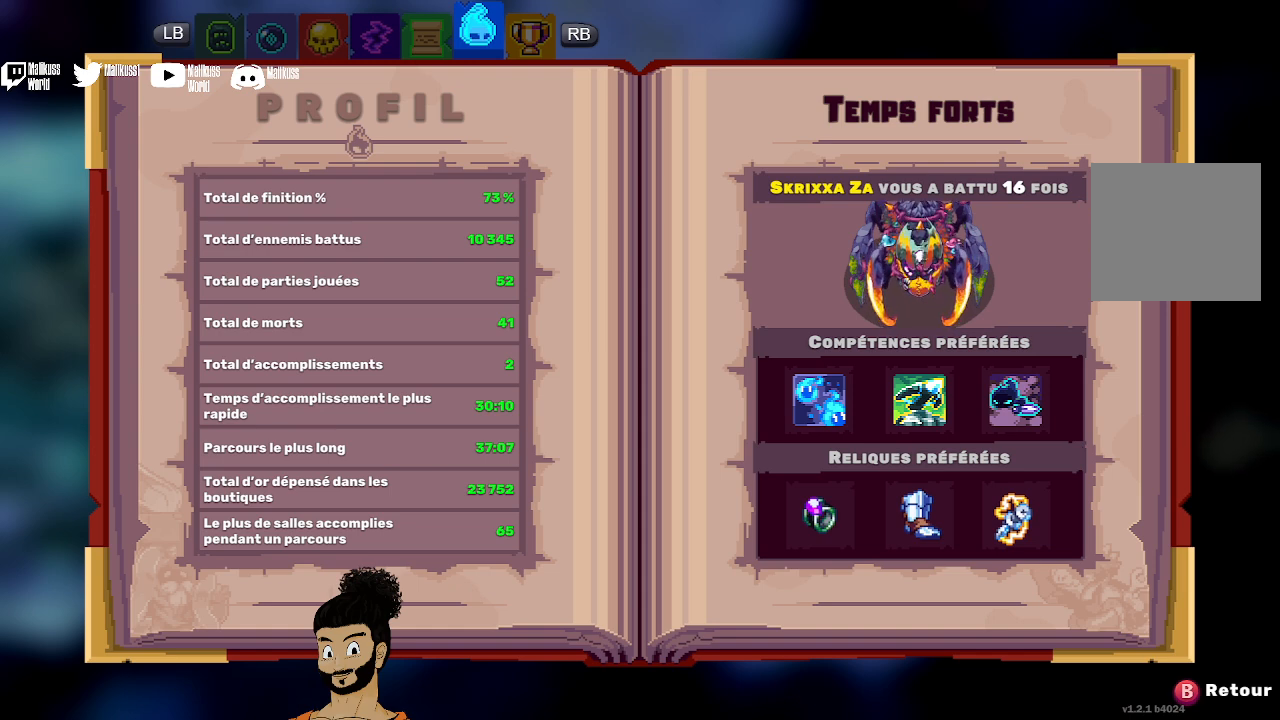
{"buttons": [], "left_stick": "center", "events": []}
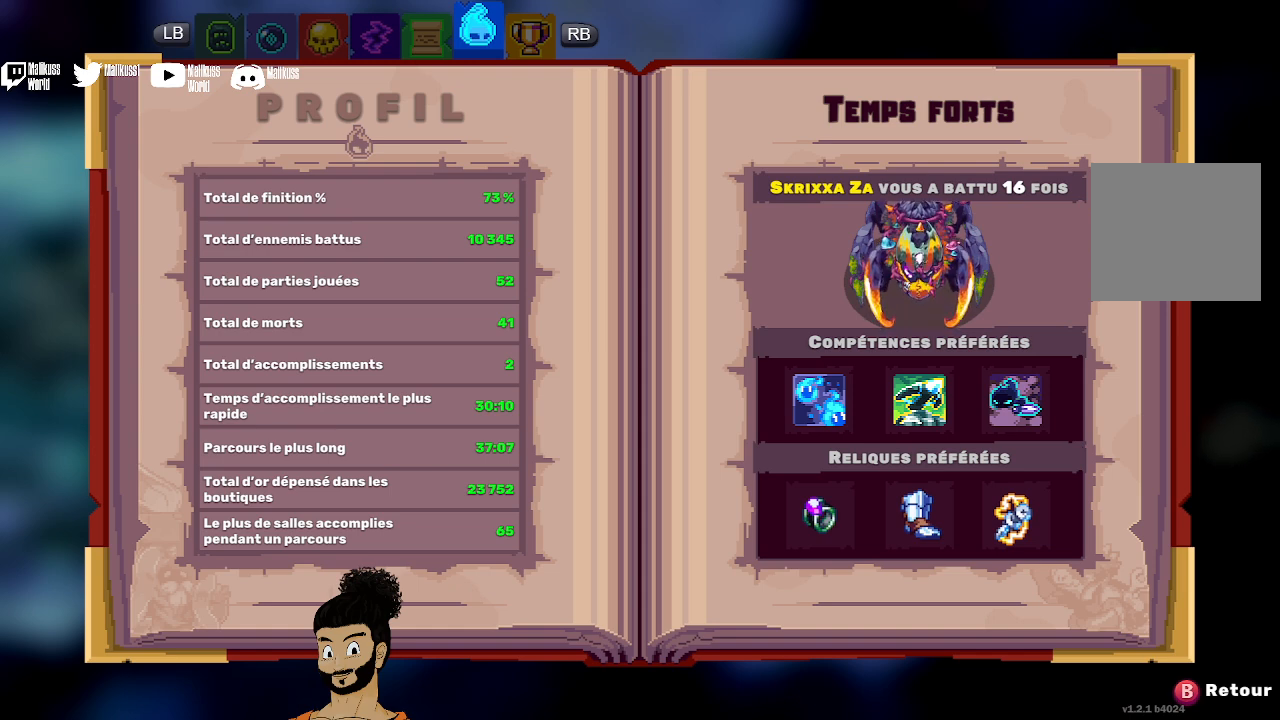
{"buttons": [], "left_stick": "center", "events": []}
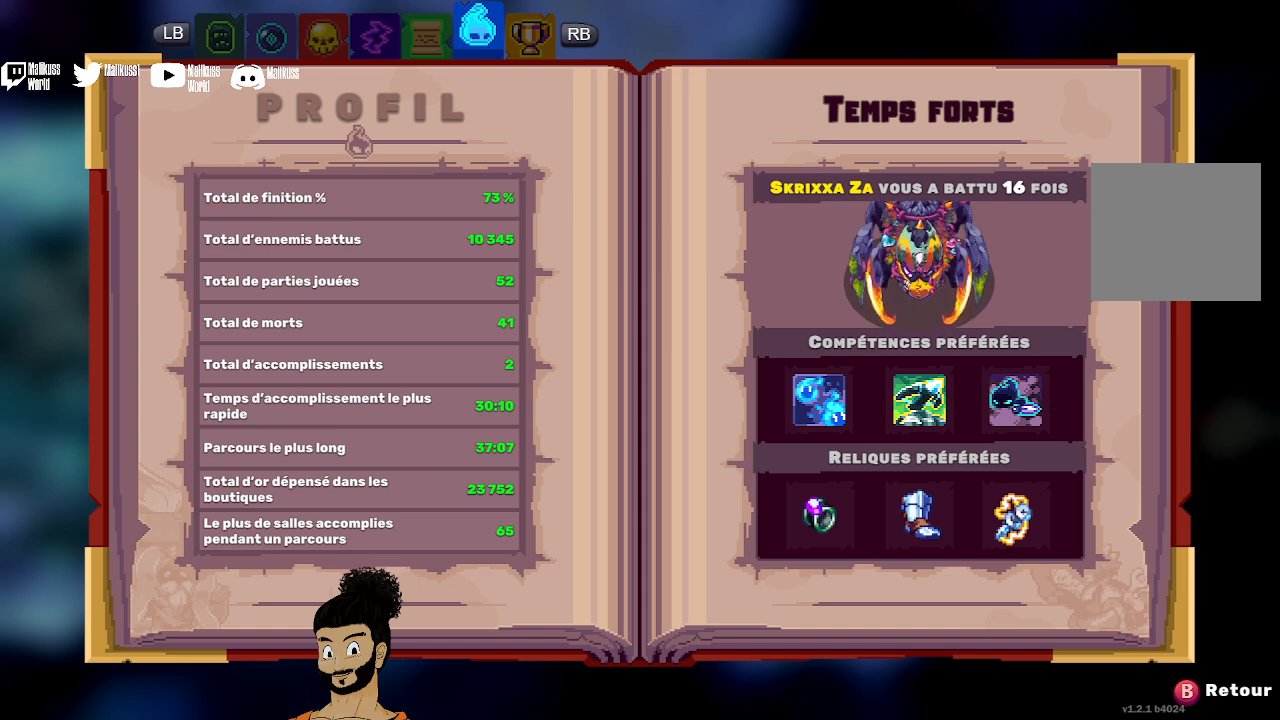
{"buttons": [], "left_stick": "center", "events": []}
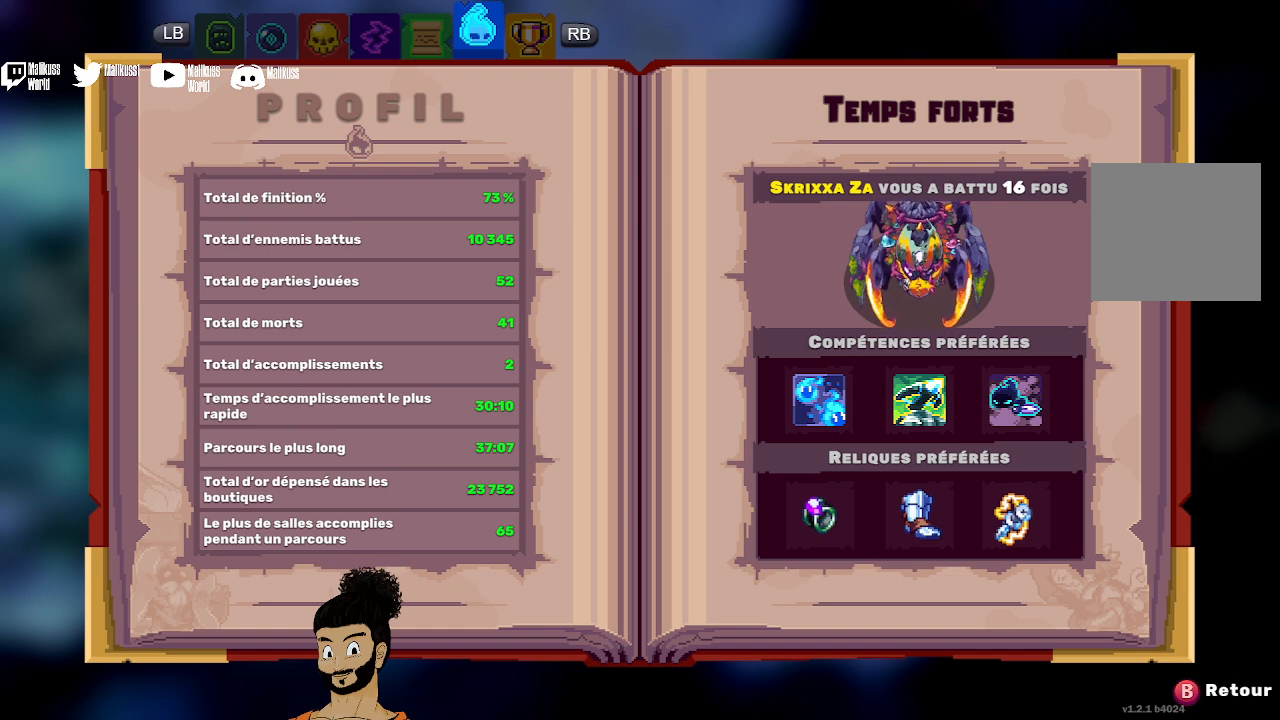
{"buttons": [], "left_stick": "center", "events": []}